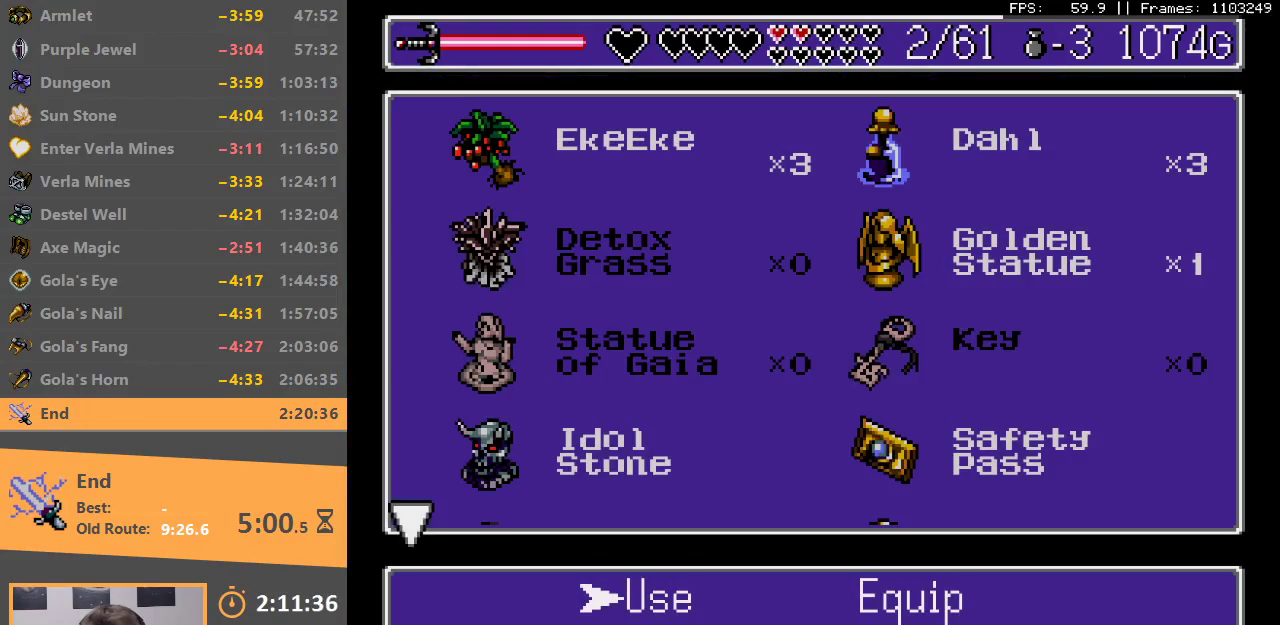
Gameplay with a controller; each line is a JSON object with the inputs held at the frame after it. "events" lists button and stick changes between this image and that frame as [ms after this image, input, new state], when the widget could be followed in between. Not read: DPAD_DOWN DPAD_LEFT DPAD_RIGHT DPAD_UP L3 R3.
{"buttons": [], "events": [[100, "A", "up"]]}
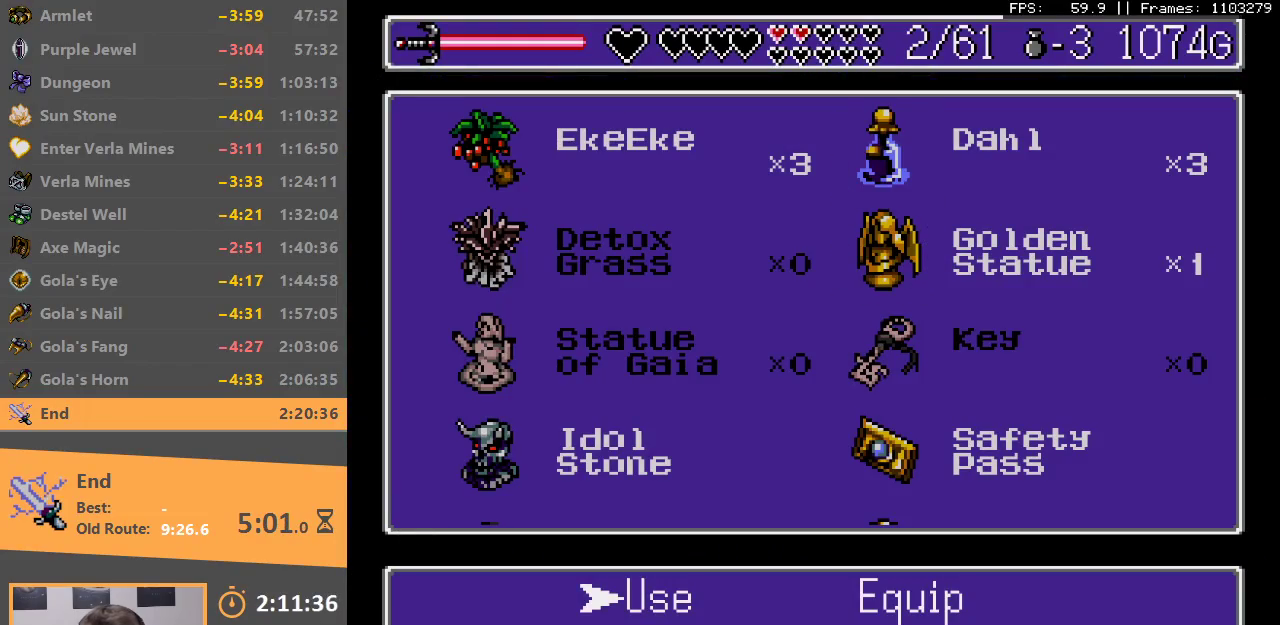
{"buttons": [], "events": [[267, "A", "down"], [350, "A", "up"], [417, "A", "down"], [483, "A", "up"]]}
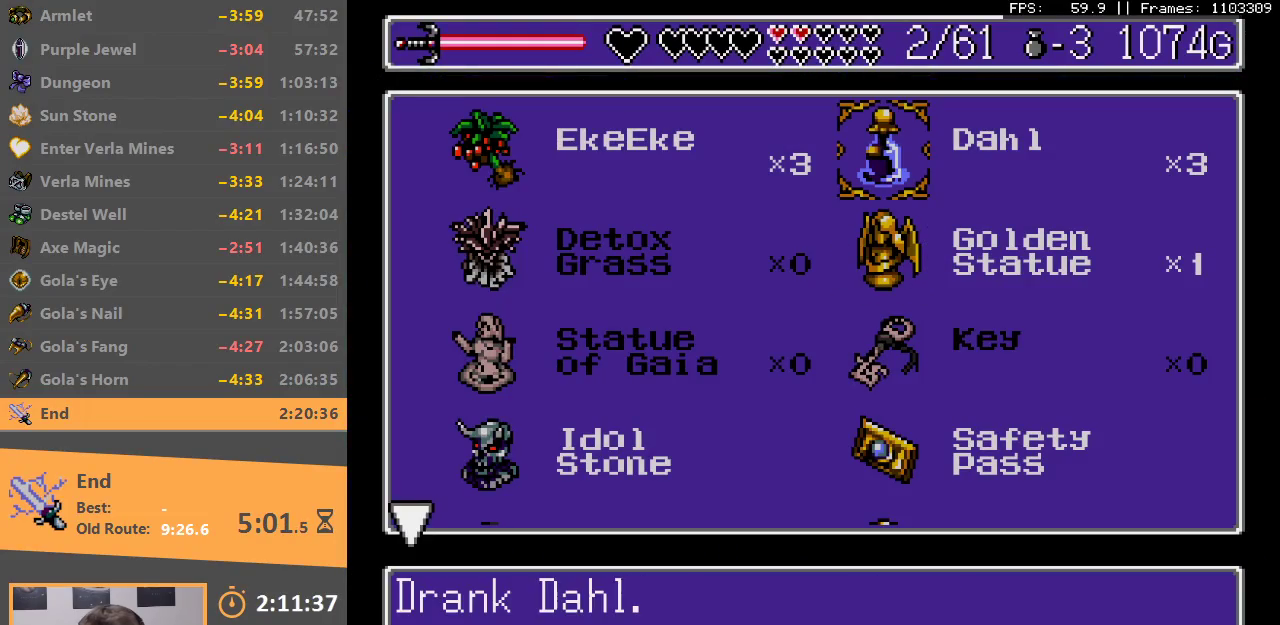
{"buttons": ["A", "B"], "events": [[50, "A", "down"], [133, "A", "up"], [183, "A", "down"], [267, "A", "up"], [317, "A", "down"], [400, "A", "up"], [450, "A", "down"], [467, "B", "down"]]}
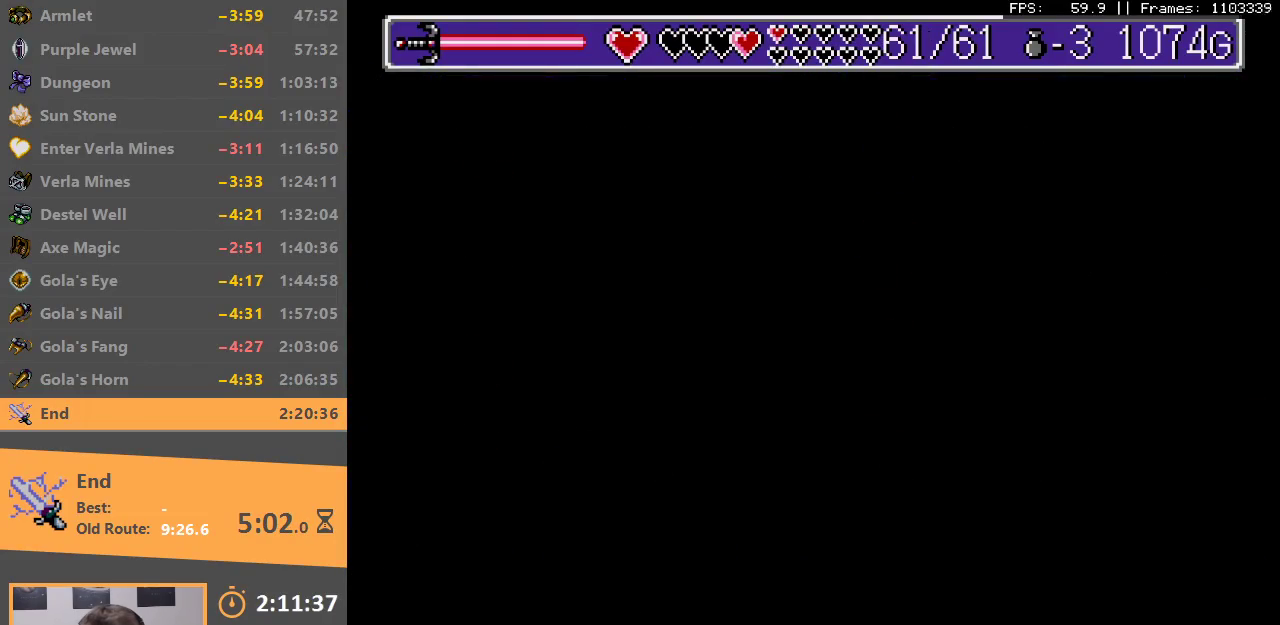
{"buttons": ["A", "B"], "events": [[33, "A", "up"], [33, "B", "up"], [100, "B", "down"], [133, "A", "down"], [183, "A", "up"], [183, "B", "up"], [267, "B", "down"], [383, "B", "up"], [433, "B", "down"], [450, "A", "down"]]}
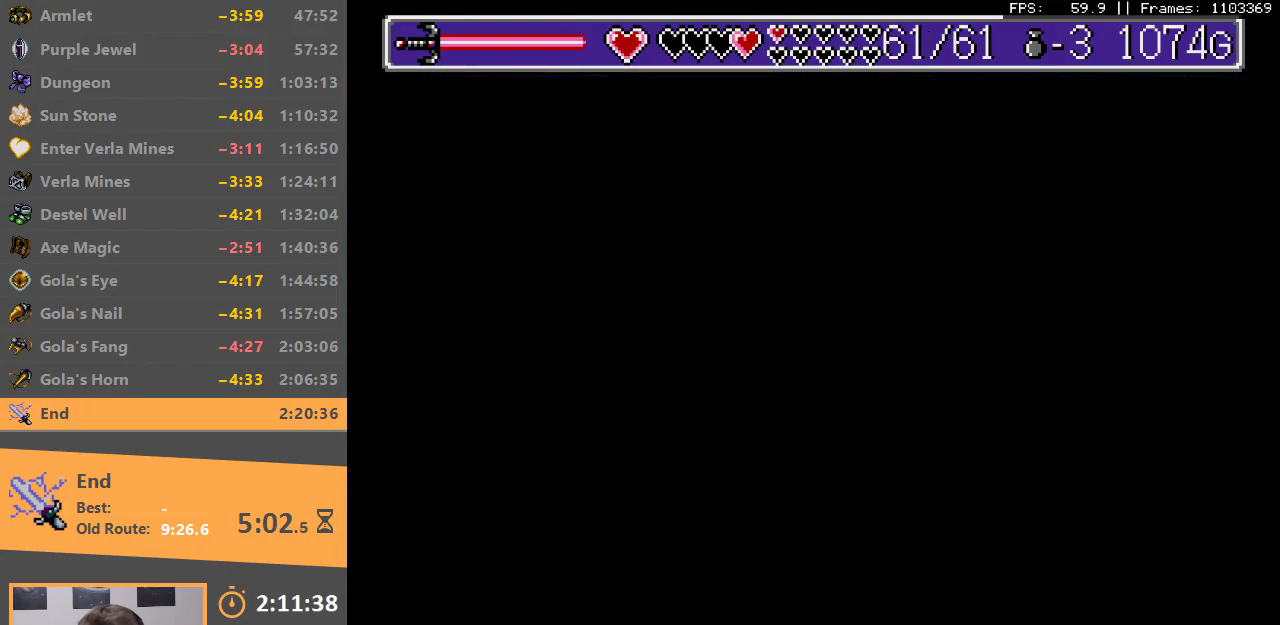
{"buttons": [], "events": [[17, "A", "up"], [17, "B", "up"], [100, "B", "down"], [183, "B", "up"], [250, "B", "down"], [267, "A", "down"], [317, "A", "up"], [317, "B", "up"], [417, "A", "down"], [417, "B", "down"], [500, "A", "up"], [500, "B", "up"]]}
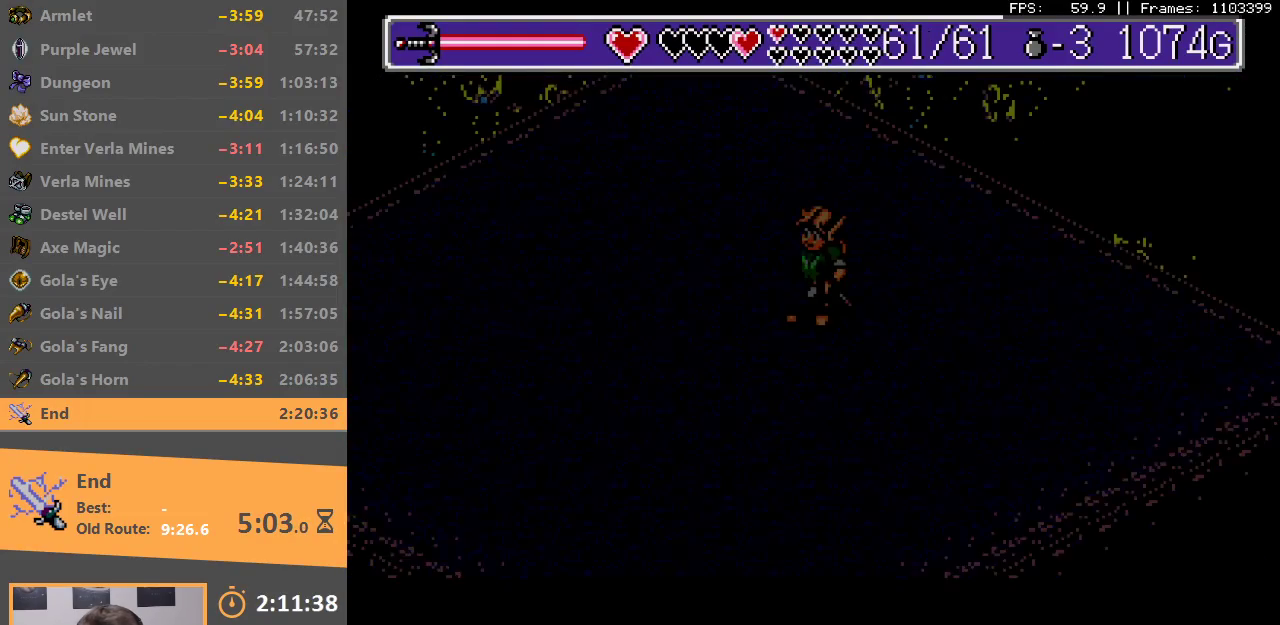
{"buttons": [], "events": [[83, "A", "down"], [83, "B", "down"], [150, "A", "up"], [150, "B", "up"], [250, "A", "down"], [250, "B", "down"], [317, "A", "up"], [333, "B", "up"], [400, "B", "down"], [417, "A", "down"], [483, "A", "up"], [500, "B", "up"]]}
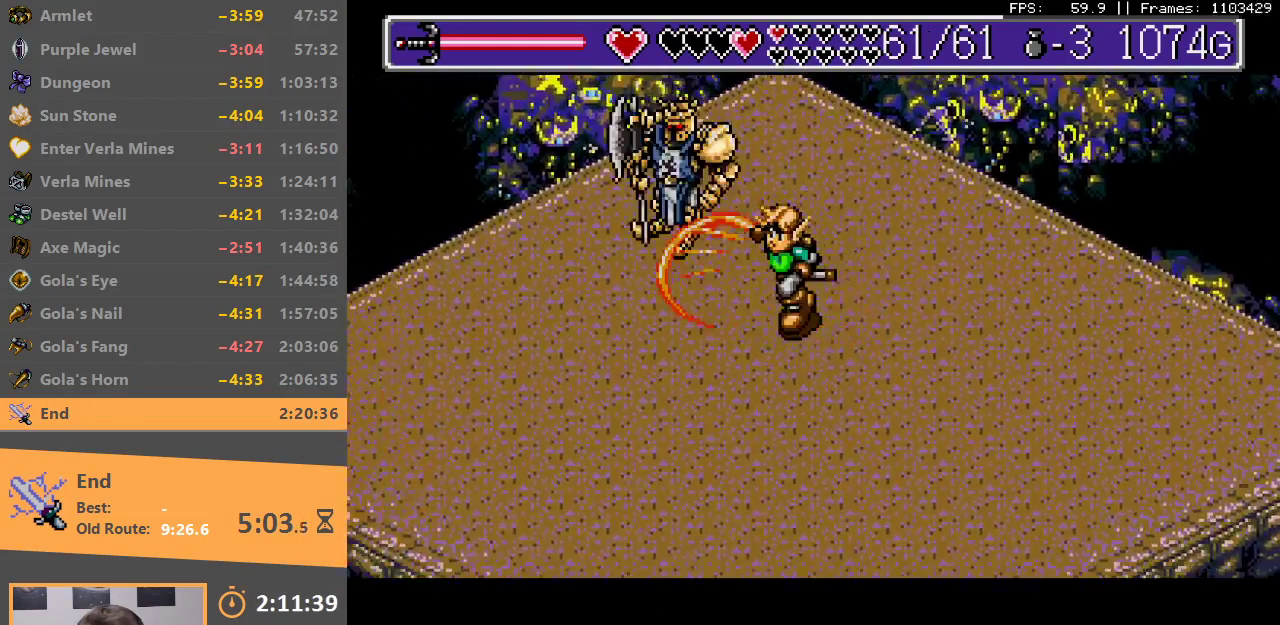
{"buttons": ["A", "B"], "events": [[83, "A", "down"], [83, "B", "down"], [133, "A", "up"], [150, "B", "up"], [217, "A", "down"], [217, "B", "down"], [300, "A", "up"], [300, "B", "up"], [383, "A", "down"], [383, "B", "down"], [433, "A", "up"], [433, "B", "up"], [483, "B", "down"], [500, "A", "down"]]}
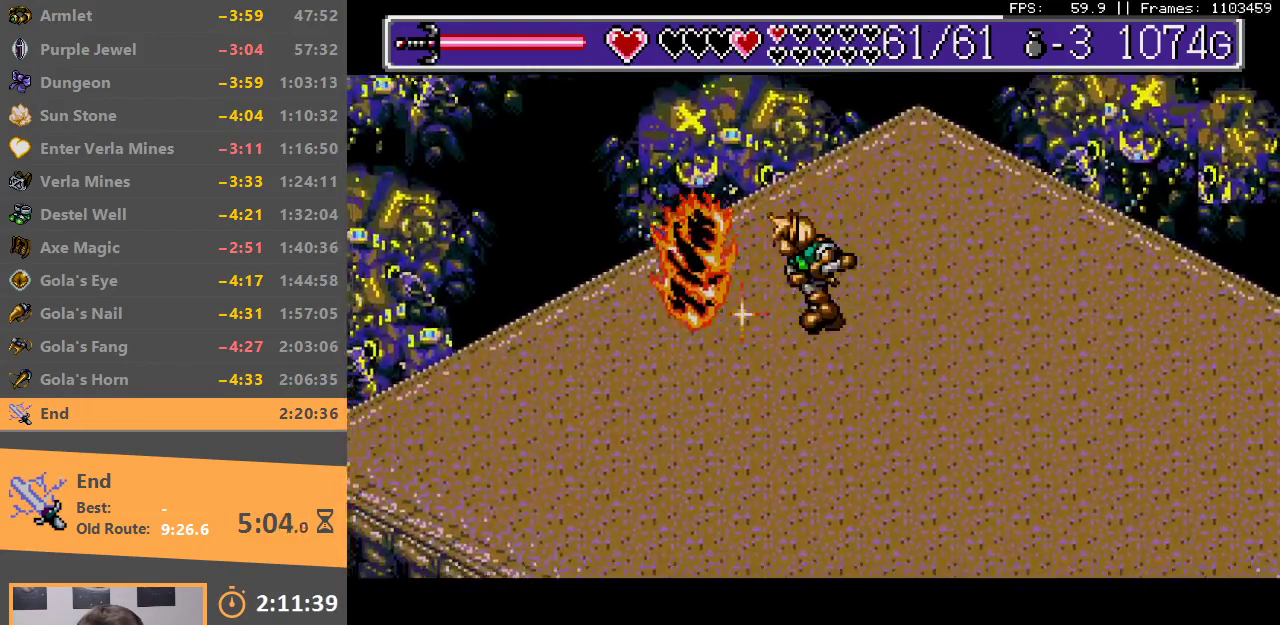
{"buttons": [], "events": [[50, "A", "up"], [67, "B", "up"], [150, "A", "down"], [150, "B", "down"], [200, "A", "up"], [200, "B", "up"], [283, "A", "down"], [283, "B", "down"], [333, "A", "up"], [333, "B", "up"], [400, "A", "down"], [400, "B", "down"], [467, "A", "up"], [483, "B", "up"]]}
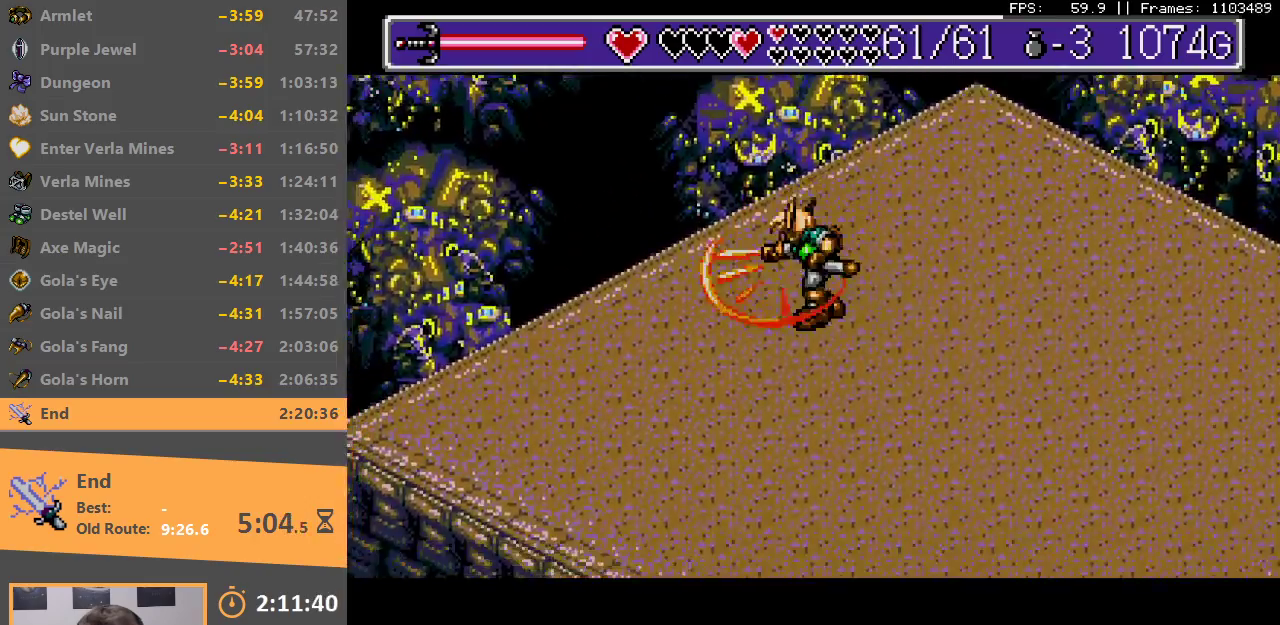
{"buttons": ["B"], "events": [[50, "B", "down"], [67, "A", "down"], [117, "A", "up"], [117, "B", "up"], [200, "B", "down"], [217, "A", "down"], [267, "A", "up"], [267, "B", "up"], [350, "B", "down"], [383, "A", "down"], [433, "A", "up"], [433, "B", "up"], [500, "B", "down"]]}
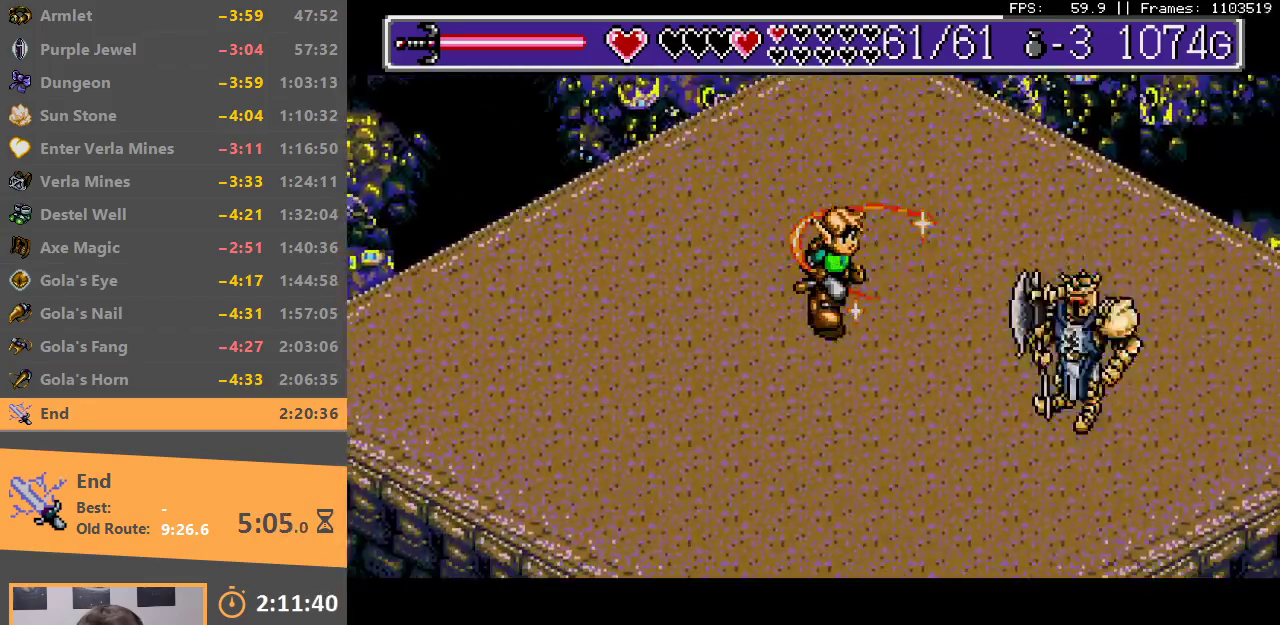
{"buttons": ["A", "B"], "events": [[17, "A", "down"], [100, "A", "up"], [100, "B", "up"], [150, "B", "down"], [183, "A", "down"], [267, "A", "up"], [267, "B", "up"], [317, "A", "down"], [317, "B", "down"], [383, "A", "up"], [400, "B", "up"], [450, "A", "down"], [450, "B", "down"]]}
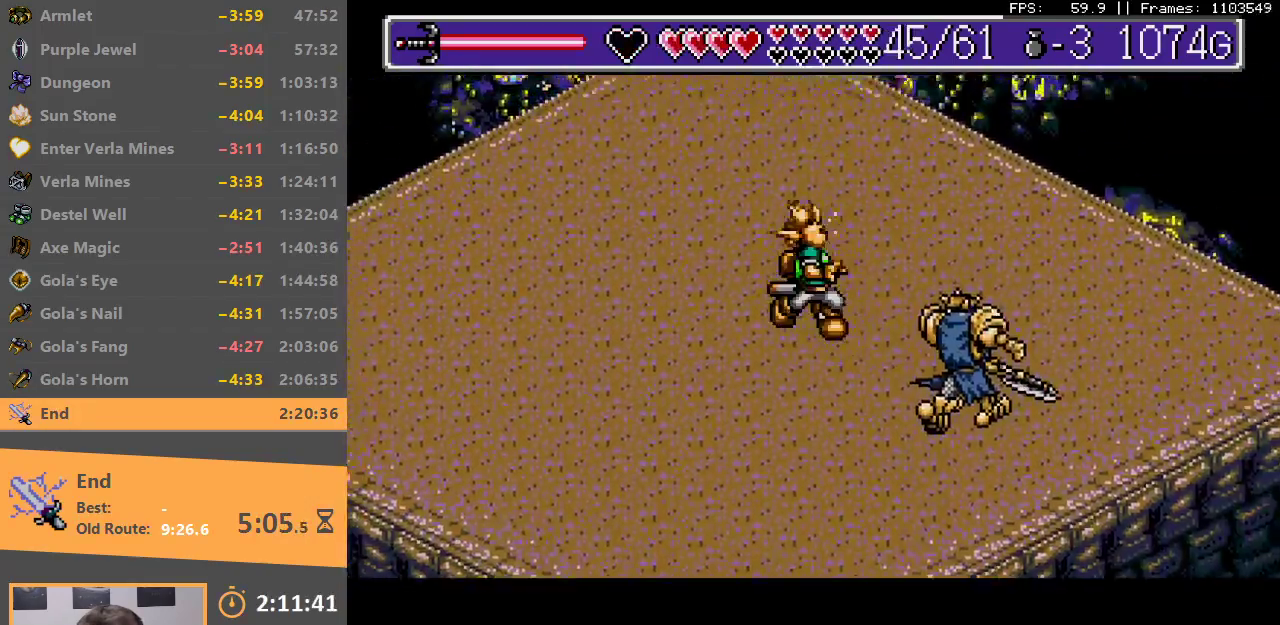
{"buttons": [], "events": [[33, "A", "up"], [33, "B", "up"], [83, "B", "down"], [100, "A", "down"], [150, "A", "up"], [183, "B", "up"], [233, "B", "down"], [267, "A", "down"], [300, "A", "up"], [317, "B", "up"], [383, "A", "down"], [383, "B", "down"], [450, "A", "up"], [450, "B", "up"]]}
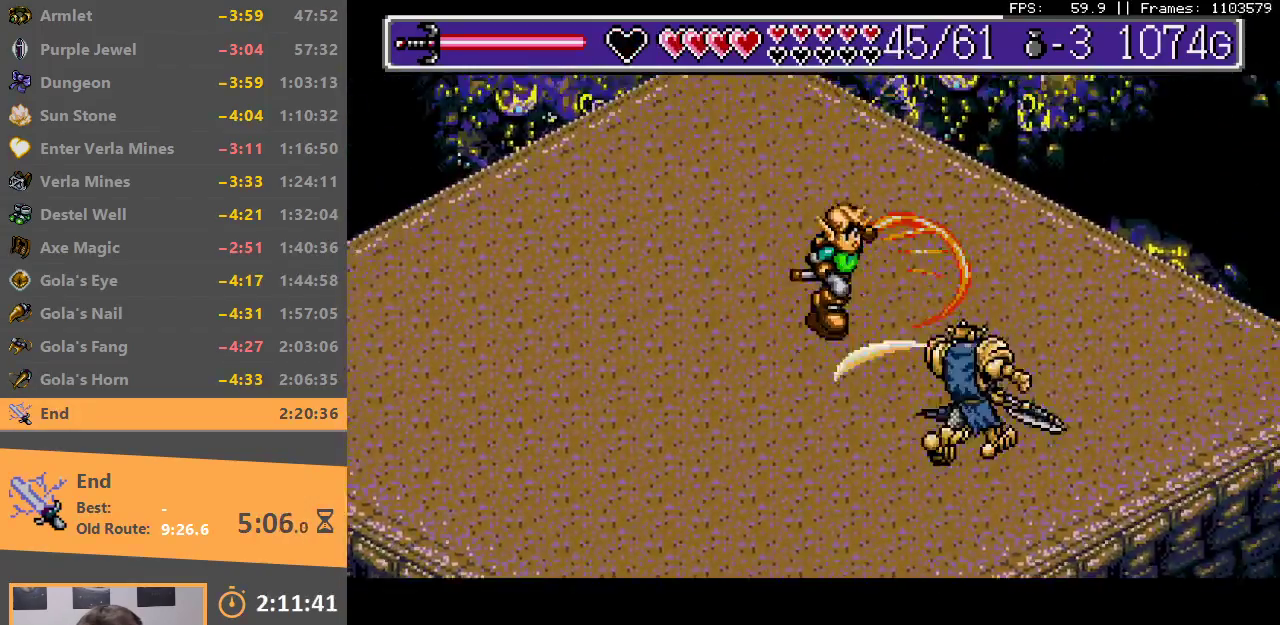
{"buttons": ["B"], "events": [[17, "A", "down"], [17, "B", "down"], [100, "A", "up"], [100, "B", "up"], [133, "B", "down"], [150, "A", "down"], [233, "A", "up"], [233, "B", "up"], [300, "A", "down"], [300, "B", "down"], [367, "A", "up"], [433, "A", "down"], [500, "A", "up"]]}
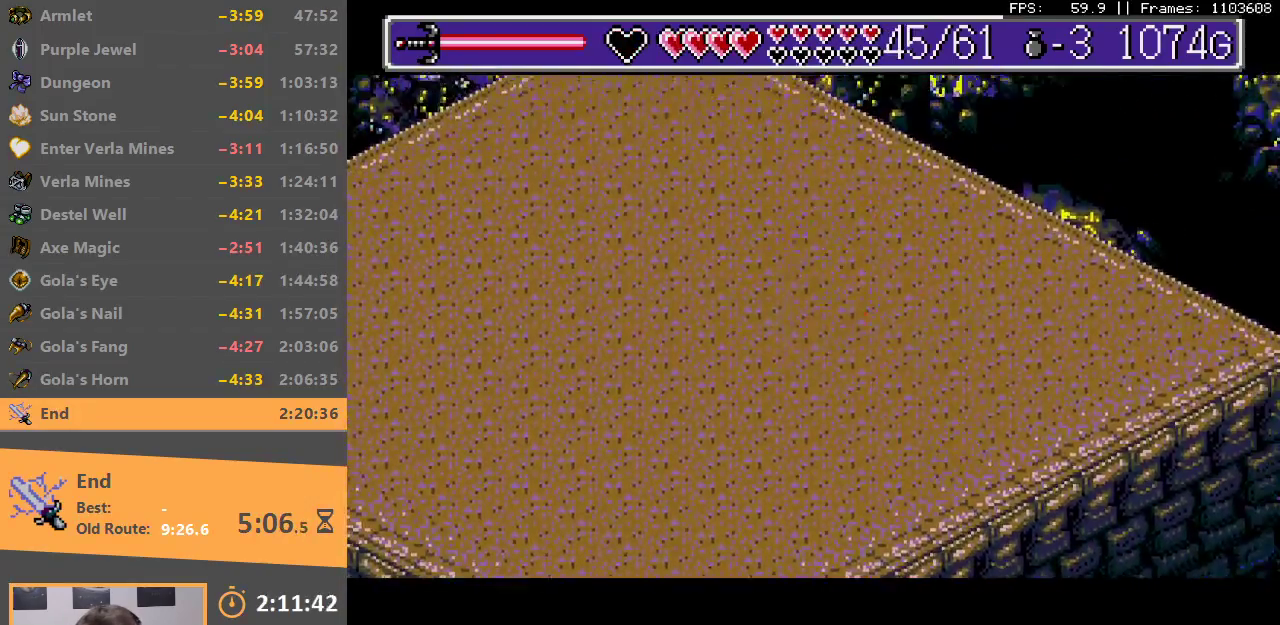
{"buttons": [], "events": [[50, "A", "down"], [150, "A", "up"], [150, "B", "up"], [200, "B", "down"], [233, "A", "down"], [300, "A", "up"], [317, "B", "up"], [367, "B", "down"], [383, "A", "down"], [467, "A", "up"], [467, "B", "up"]]}
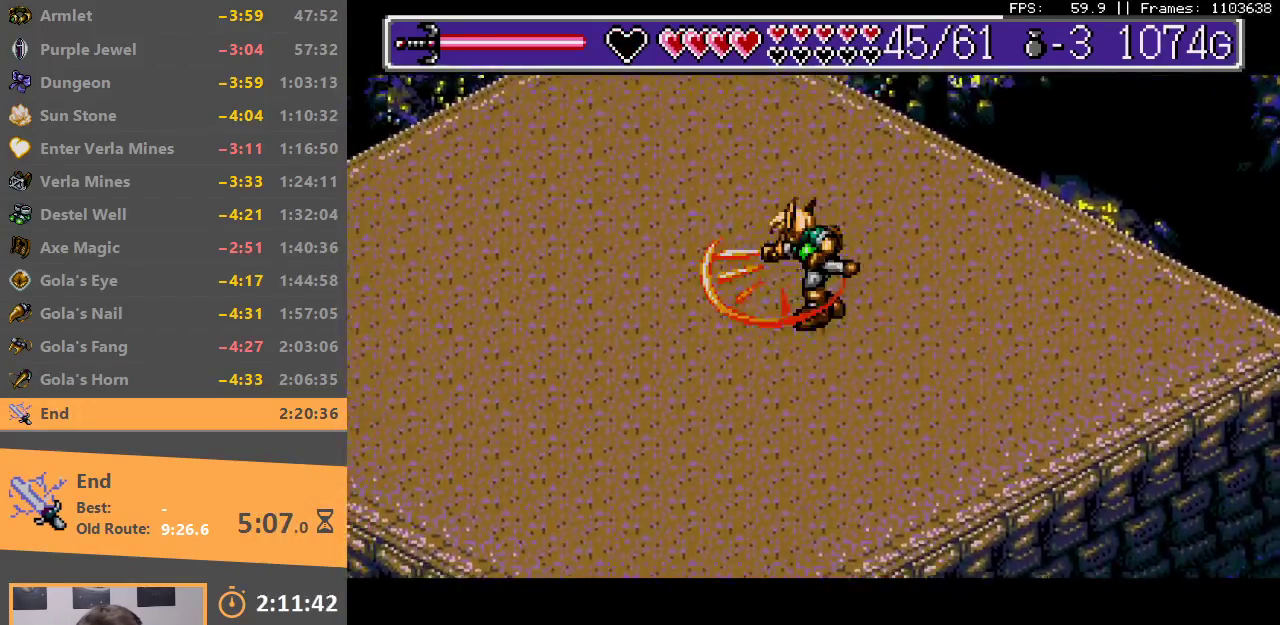
{"buttons": ["B"], "events": [[33, "B", "down"], [50, "A", "down"], [133, "A", "up"], [133, "B", "up"], [200, "A", "down"], [200, "B", "down"], [283, "B", "up"], [300, "A", "up"], [350, "A", "down"], [350, "B", "down"], [450, "A", "up"], [450, "B", "up"], [500, "B", "down"]]}
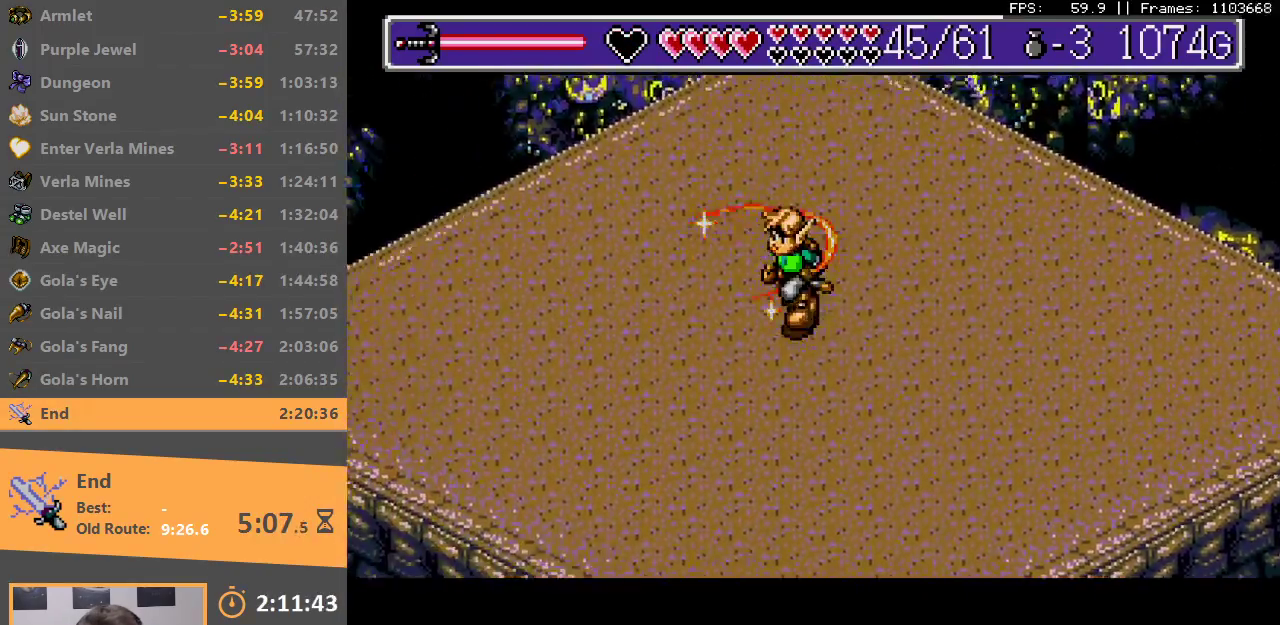
{"buttons": [], "events": [[33, "A", "down"], [100, "B", "up"], [133, "A", "up"], [200, "A", "down"], [200, "B", "down"], [283, "A", "up"], [283, "B", "up"], [367, "A", "down"], [367, "B", "down"], [467, "A", "up"], [483, "B", "up"]]}
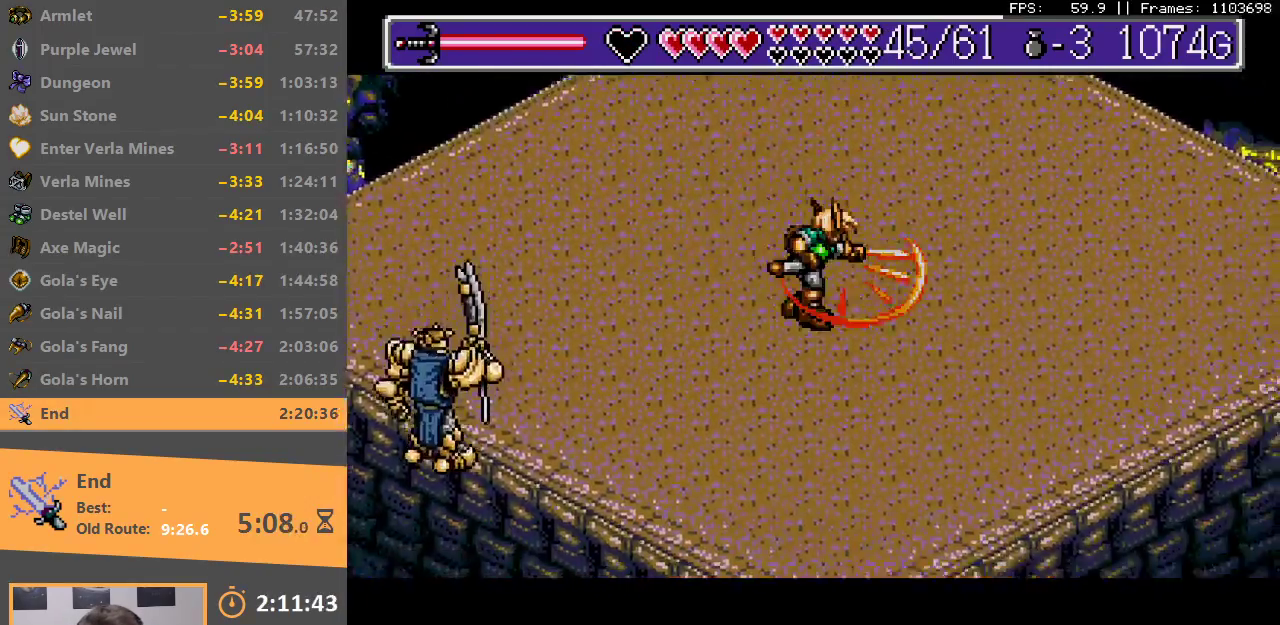
{"buttons": [], "events": [[17, "A", "down"], [17, "B", "down"], [117, "A", "up"], [133, "B", "up"], [183, "B", "down"], [200, "A", "down"], [283, "A", "up"], [283, "B", "up"], [350, "B", "down"], [383, "A", "down"], [450, "A", "up"], [450, "B", "up"]]}
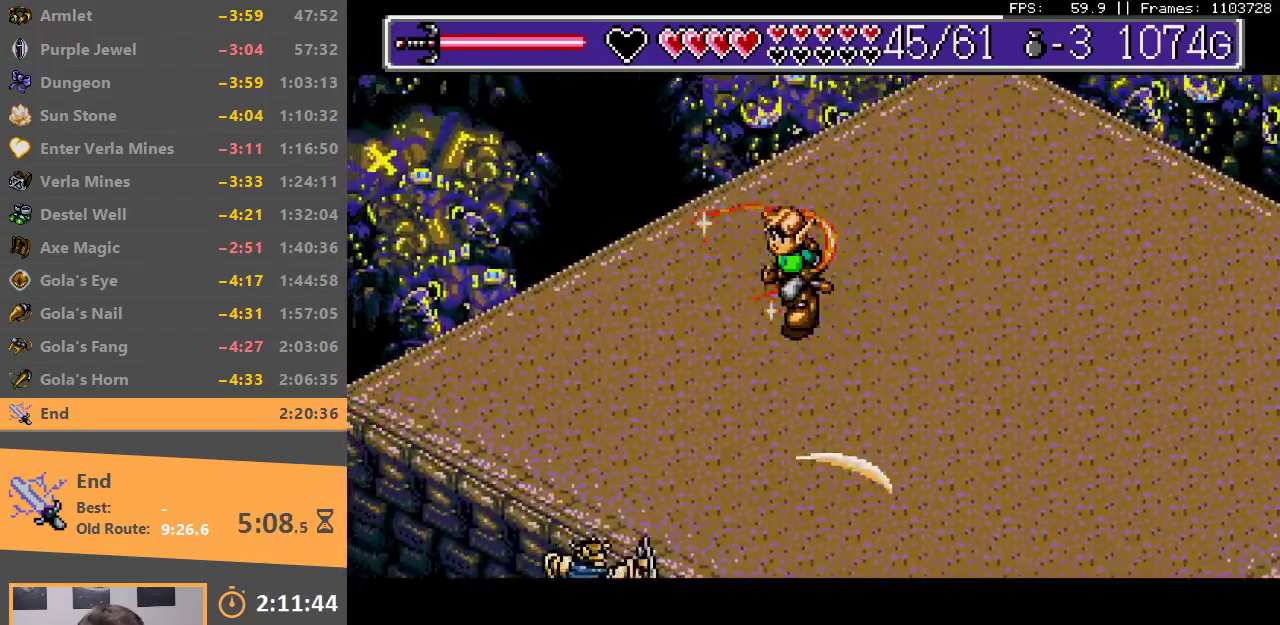
{"buttons": [], "events": [[33, "B", "down"], [50, "A", "down"], [117, "A", "up"], [150, "B", "up"], [200, "A", "down"], [200, "B", "down"], [300, "A", "up"], [300, "B", "up"], [383, "A", "down"], [383, "B", "down"], [483, "A", "up"], [483, "B", "up"]]}
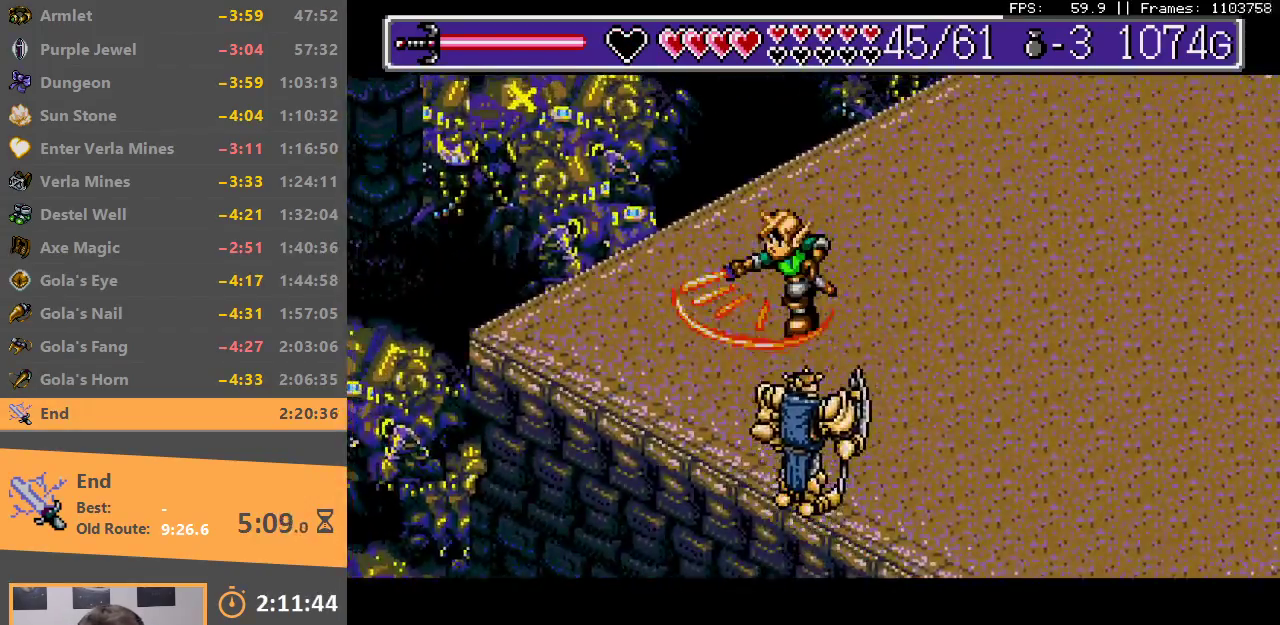
{"buttons": ["A", "B"], "events": [[50, "A", "down"], [50, "B", "down"], [133, "A", "up"], [133, "B", "up"], [183, "A", "down"], [183, "B", "down"], [250, "A", "up"], [283, "B", "up"], [333, "B", "down"], [350, "A", "down"], [400, "A", "up"], [400, "B", "up"], [467, "A", "down"], [467, "B", "down"]]}
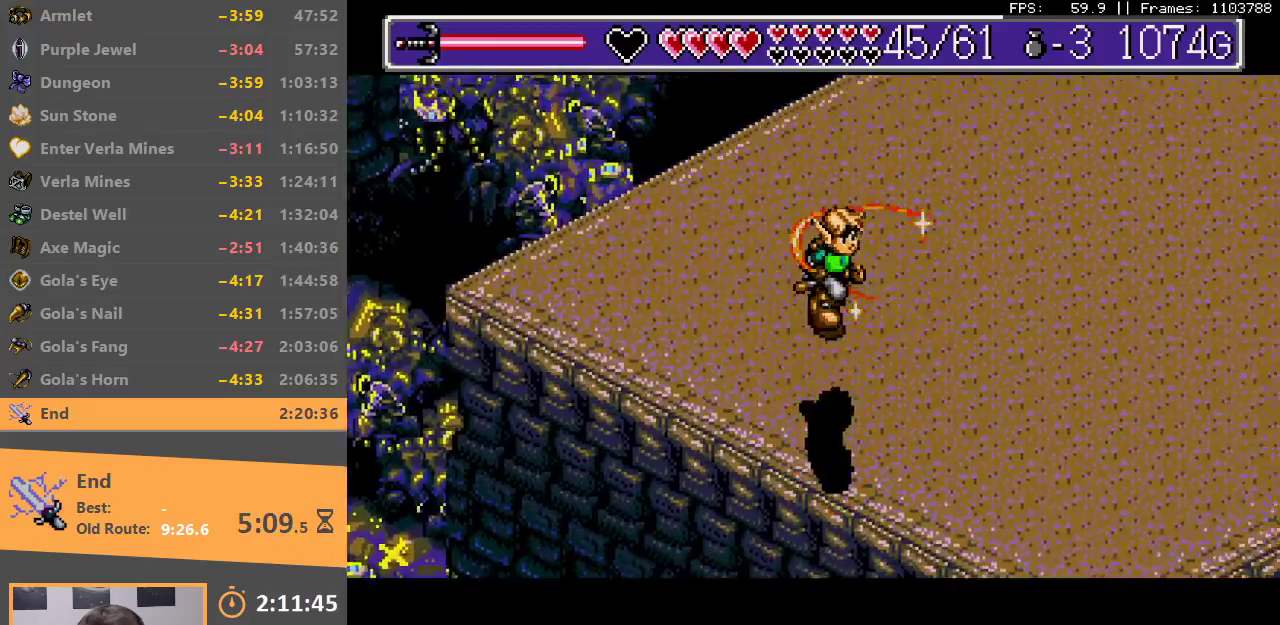
{"buttons": ["A", "B"], "events": [[33, "A", "up"], [50, "B", "up"], [100, "A", "down"], [100, "B", "down"], [167, "A", "up"], [183, "B", "up"], [233, "B", "down"], [267, "A", "down"], [300, "A", "up"], [300, "B", "up"], [367, "A", "down"], [367, "B", "down"], [433, "A", "up"], [433, "B", "up"], [500, "A", "down"], [500, "B", "down"]]}
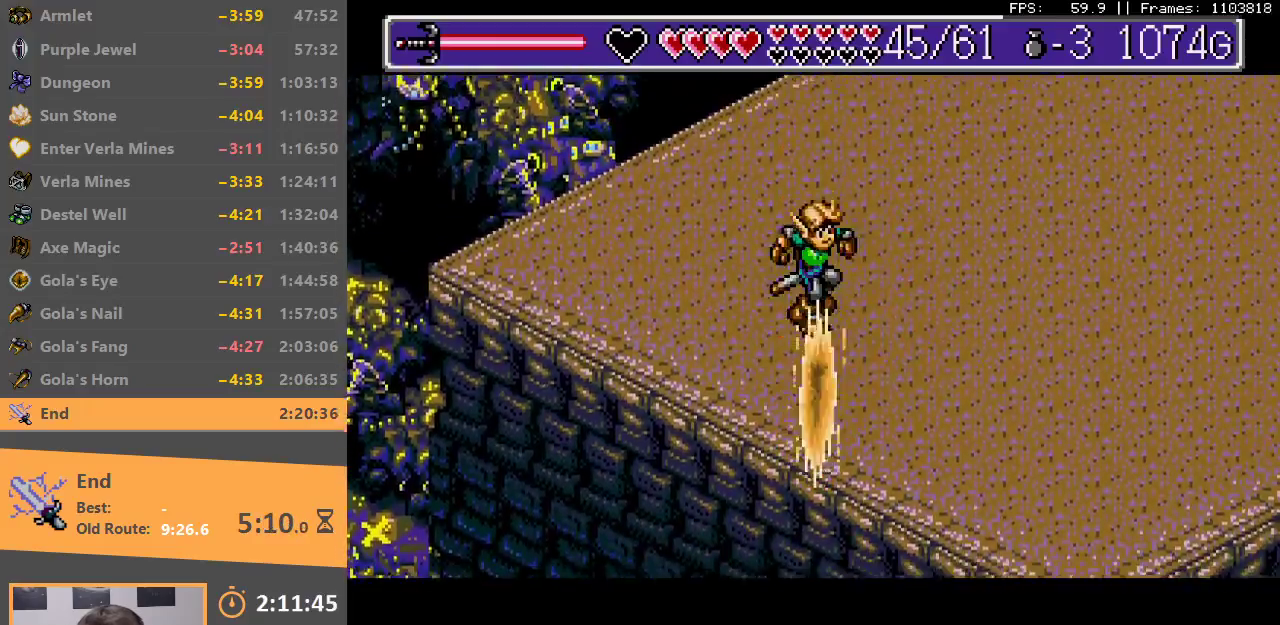
{"buttons": [], "events": [[83, "A", "up"], [83, "B", "up"], [133, "A", "down"], [133, "B", "down"], [200, "A", "up"], [217, "B", "up"], [250, "A", "down"], [250, "B", "down"], [317, "A", "up"], [350, "B", "up"], [400, "A", "down"], [400, "B", "down"], [483, "A", "up"], [483, "B", "up"]]}
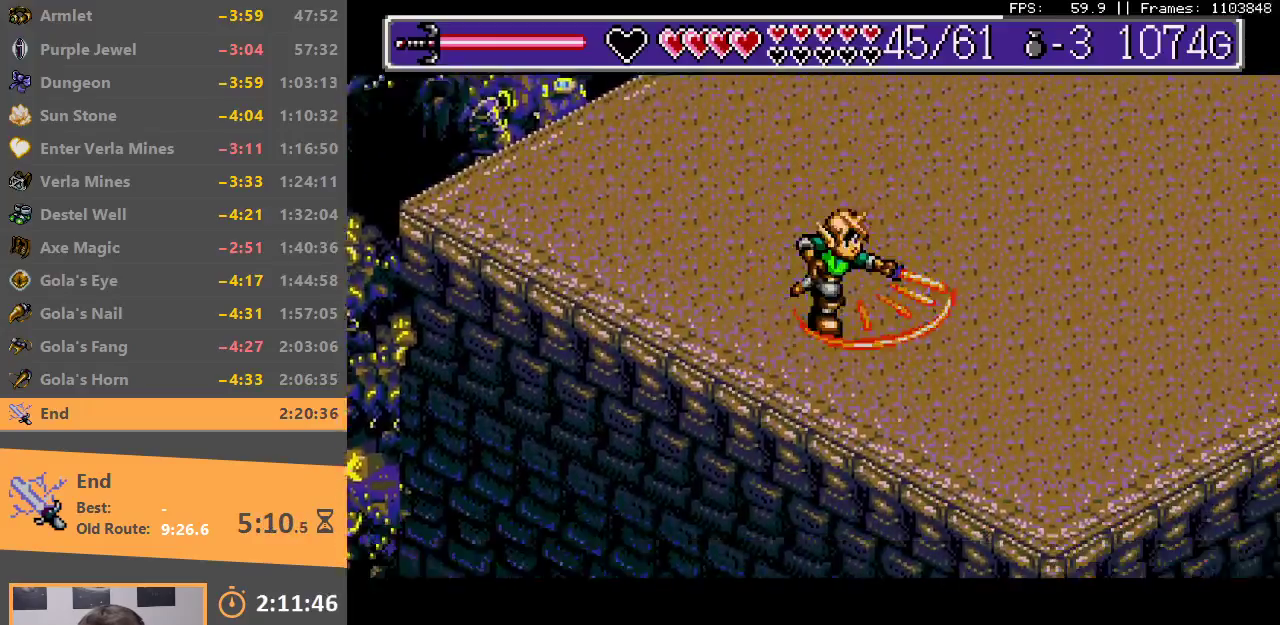
{"buttons": [], "events": [[50, "B", "down"], [67, "A", "down"], [150, "A", "up"], [233, "A", "down"], [317, "A", "up"], [333, "B", "up"], [400, "A", "down"], [400, "B", "down"], [483, "A", "up"], [483, "B", "up"]]}
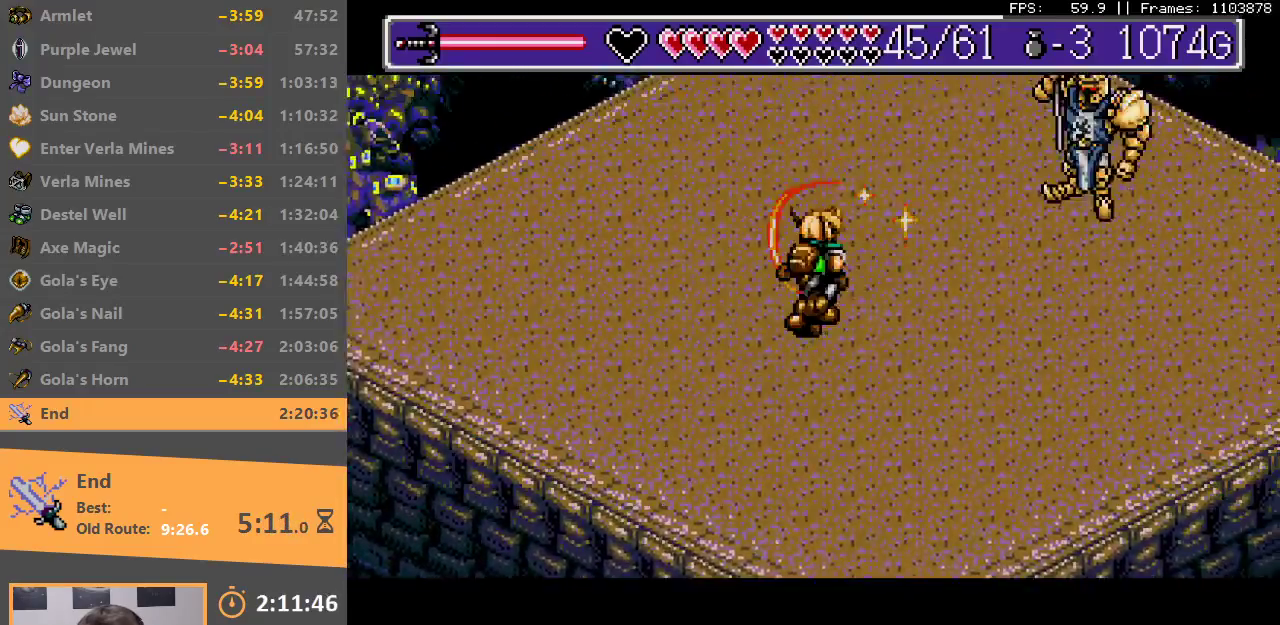
{"buttons": [], "events": [[83, "B", "down"], [100, "A", "down"], [150, "A", "up"], [167, "B", "up"], [233, "A", "down"], [233, "B", "down"], [333, "A", "up"], [333, "B", "up"], [400, "A", "down"], [400, "B", "down"], [500, "A", "up"], [500, "B", "up"]]}
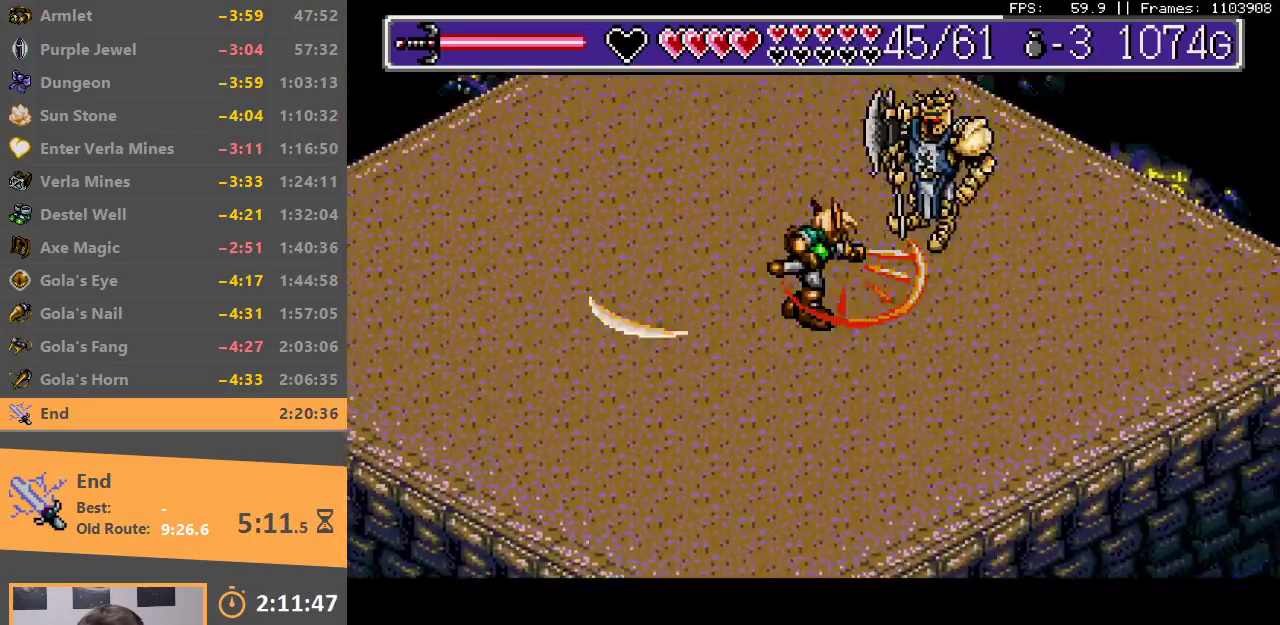
{"buttons": [], "events": [[83, "A", "down"], [83, "B", "down"], [150, "A", "up"], [150, "B", "up"], [233, "A", "down"], [233, "B", "down"], [300, "A", "up"], [333, "B", "up"], [383, "B", "down"], [400, "A", "down"], [450, "A", "up"], [450, "B", "up"]]}
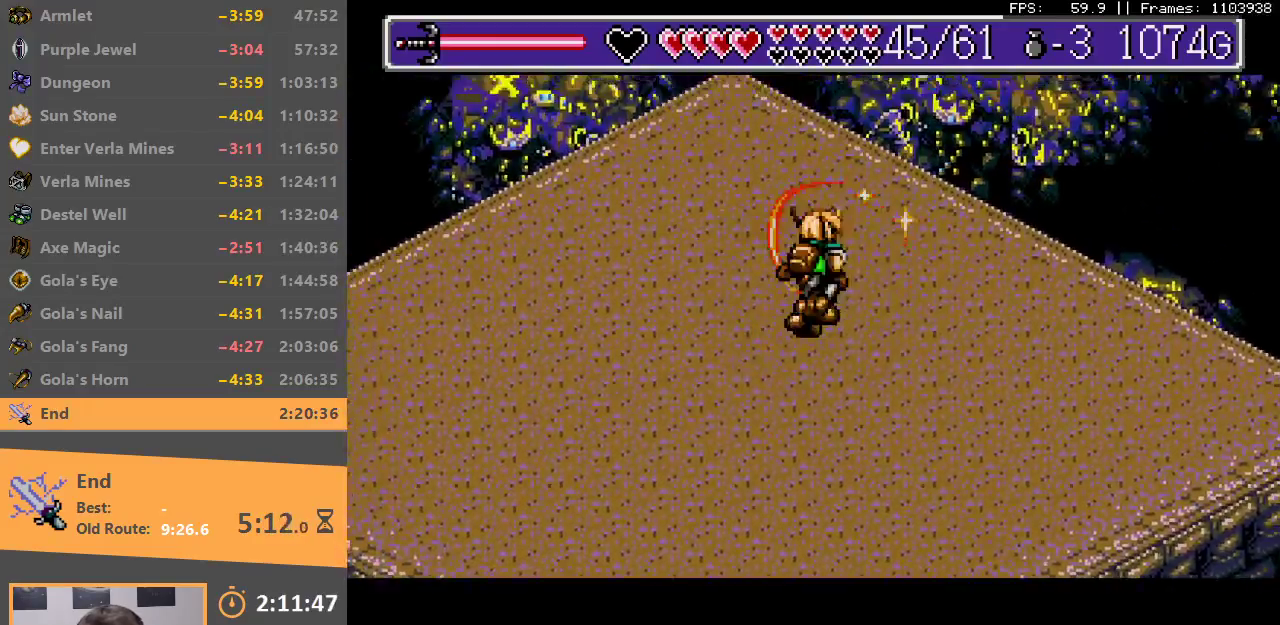
{"buttons": ["B"], "events": [[17, "B", "down"], [33, "A", "down"], [100, "A", "up"], [117, "B", "up"], [167, "B", "down"], [183, "A", "down"], [283, "A", "up"], [283, "B", "up"], [333, "B", "down"], [350, "A", "down"], [417, "A", "up"], [433, "B", "up"], [500, "B", "down"]]}
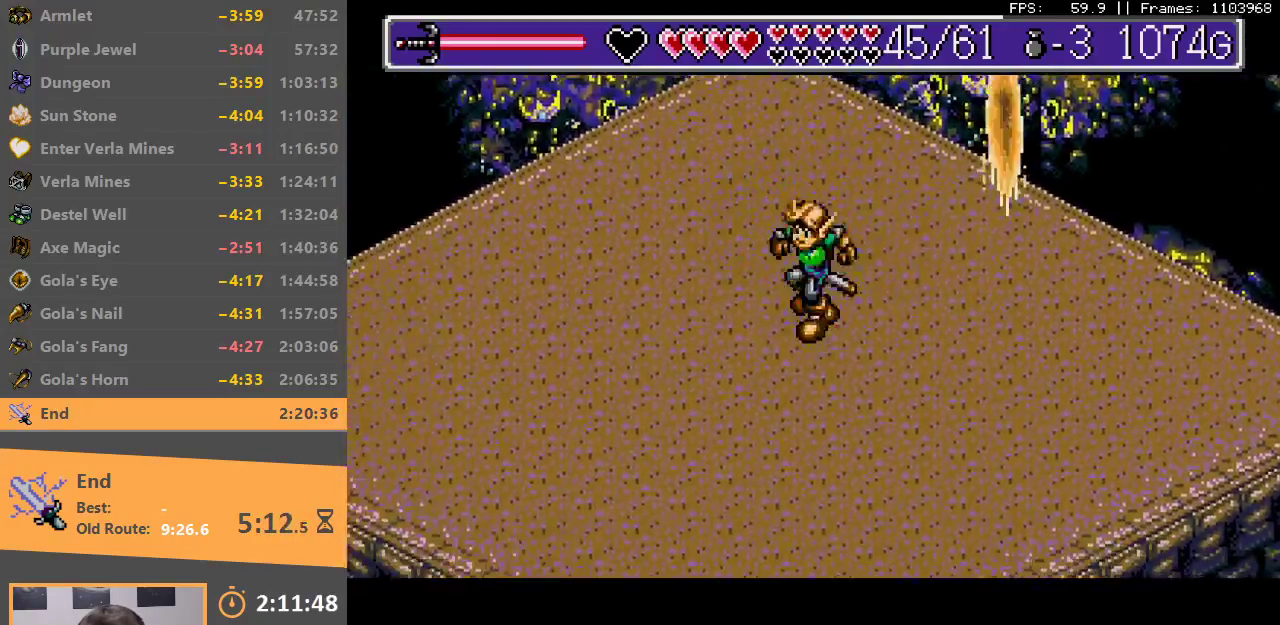
{"buttons": [], "events": [[17, "A", "down"], [100, "A", "up"], [133, "B", "up"], [200, "A", "down"], [200, "B", "down"], [283, "A", "up"], [283, "B", "up"], [350, "B", "down"], [367, "A", "down"], [450, "A", "up"], [467, "B", "up"]]}
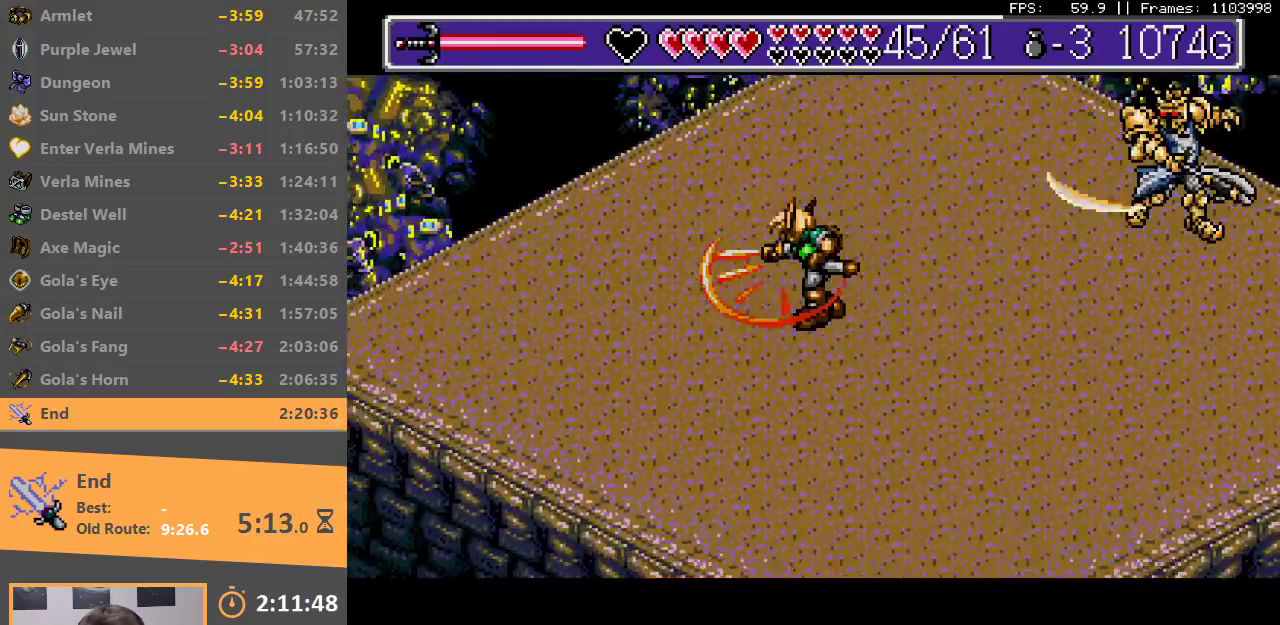
{"buttons": ["A", "B"], "events": [[17, "B", "down"], [33, "A", "down"], [117, "A", "up"], [117, "B", "up"], [183, "A", "down"], [183, "B", "down"], [267, "A", "up"], [283, "B", "up"], [350, "A", "down"], [350, "B", "down"], [417, "A", "up"], [417, "B", "up"], [483, "A", "down"], [483, "B", "down"]]}
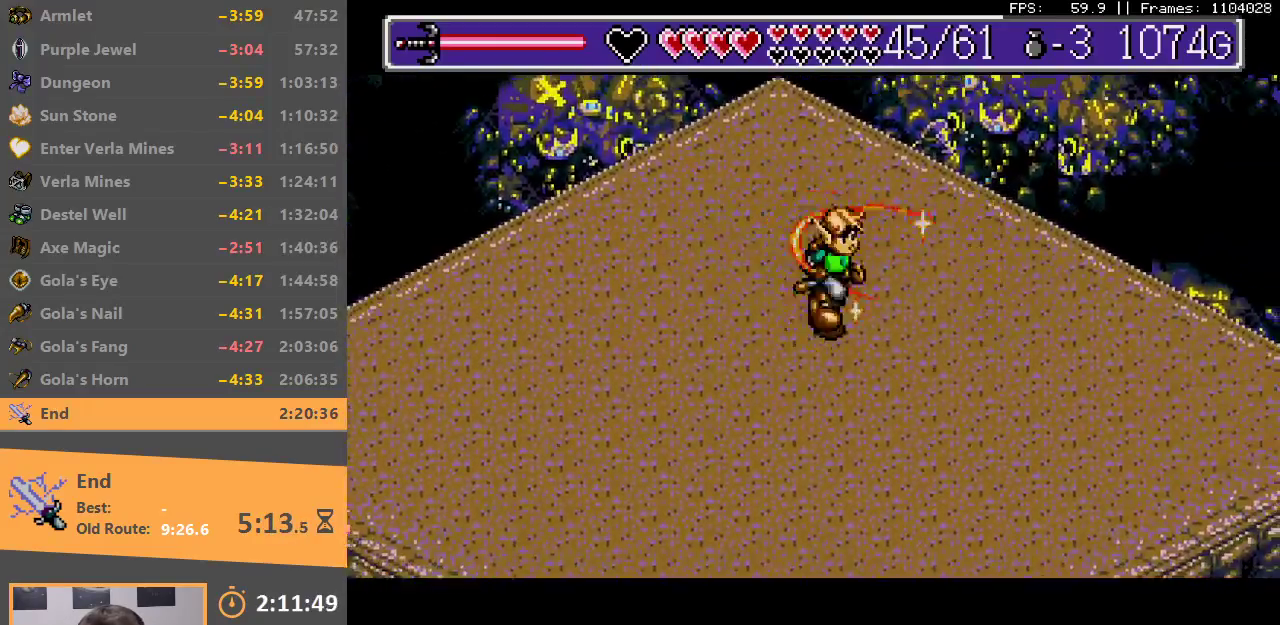
{"buttons": ["A", "B"], "events": [[50, "A", "up"], [83, "B", "up"], [133, "A", "down"], [133, "B", "down"], [183, "A", "up"], [200, "B", "up"], [283, "A", "down"], [283, "B", "down"], [383, "A", "up"], [383, "B", "up"], [450, "A", "down"], [450, "B", "down"]]}
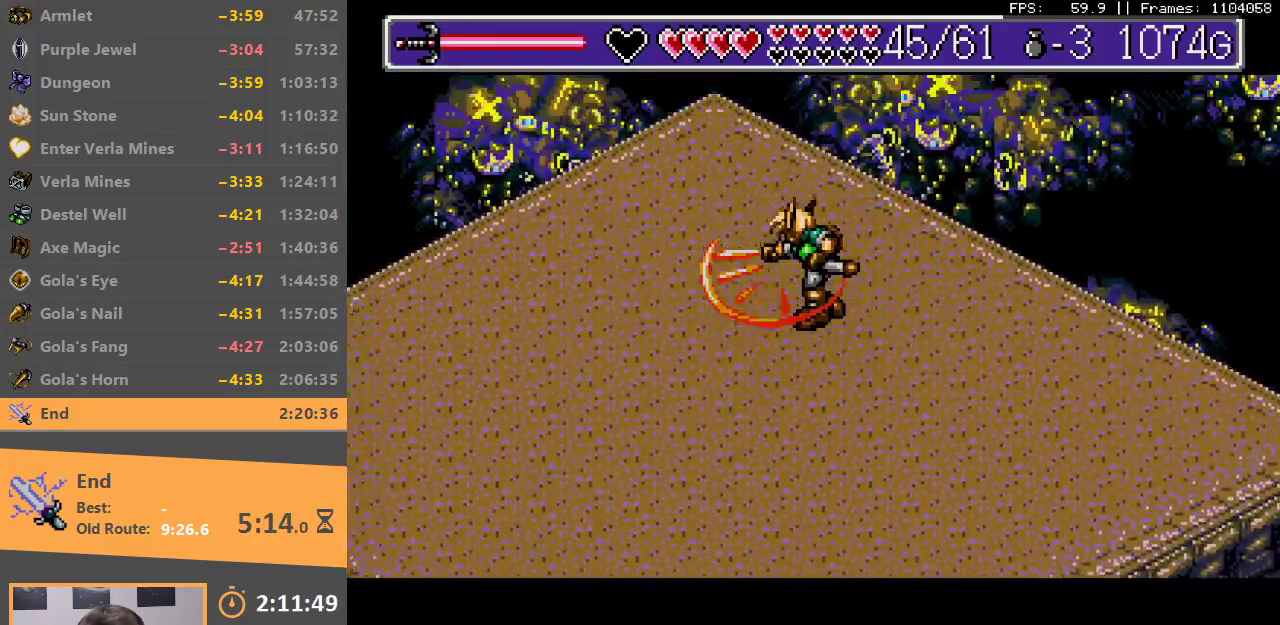
{"buttons": ["A", "B"], "events": [[50, "A", "up"], [50, "B", "up"], [117, "B", "down"], [133, "A", "down"], [200, "A", "up"], [233, "B", "up"], [300, "A", "down"], [300, "B", "down"], [383, "A", "up"], [383, "B", "up"], [450, "A", "down"], [450, "B", "down"]]}